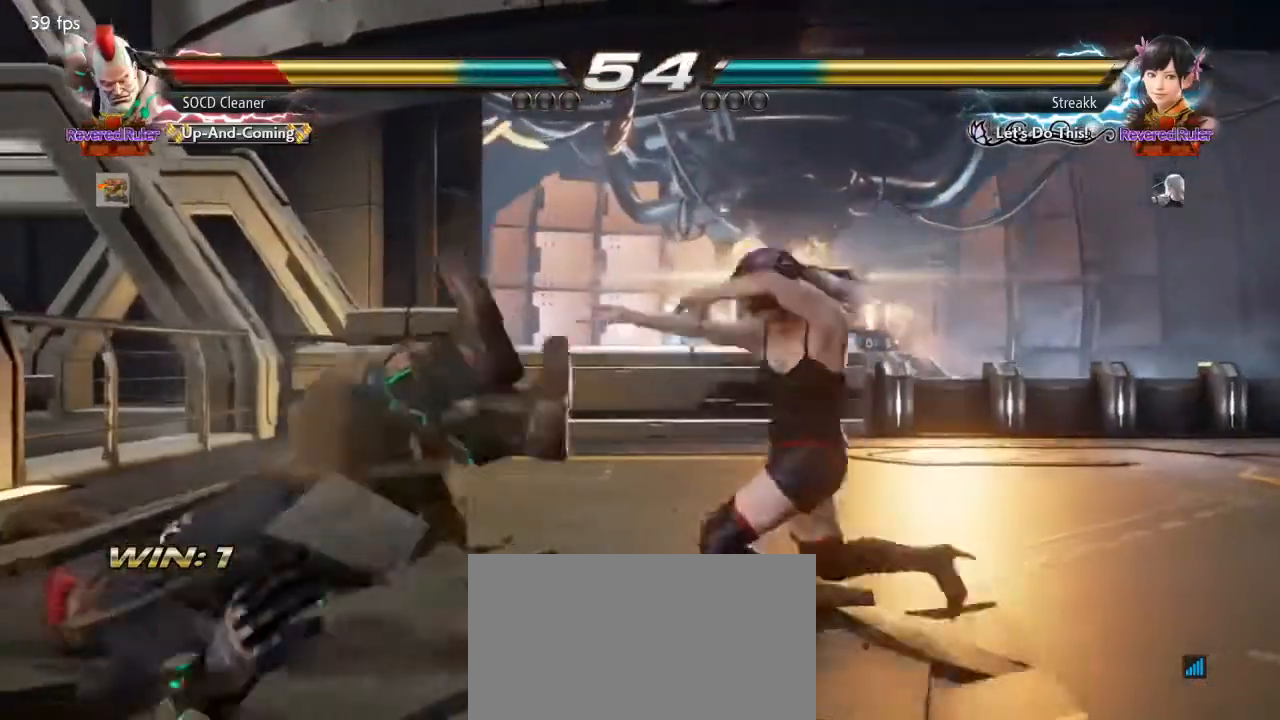
Gameplay with a controller (arcade stick); each line is a JSON object with the inputs held at the frame after it. "events" lists button and stick changes between this image and that frame as [ms after this image, input, new state], when the widget could be followed in between. Not read: L3 R3 other_buttons.
{"buttons": ["DPAD_LEFT"], "events": [[333, "DPAD_DOWN", "down"], [333, "DPAD_LEFT", "down"], [400, "DPAD_DOWN", "up"]]}
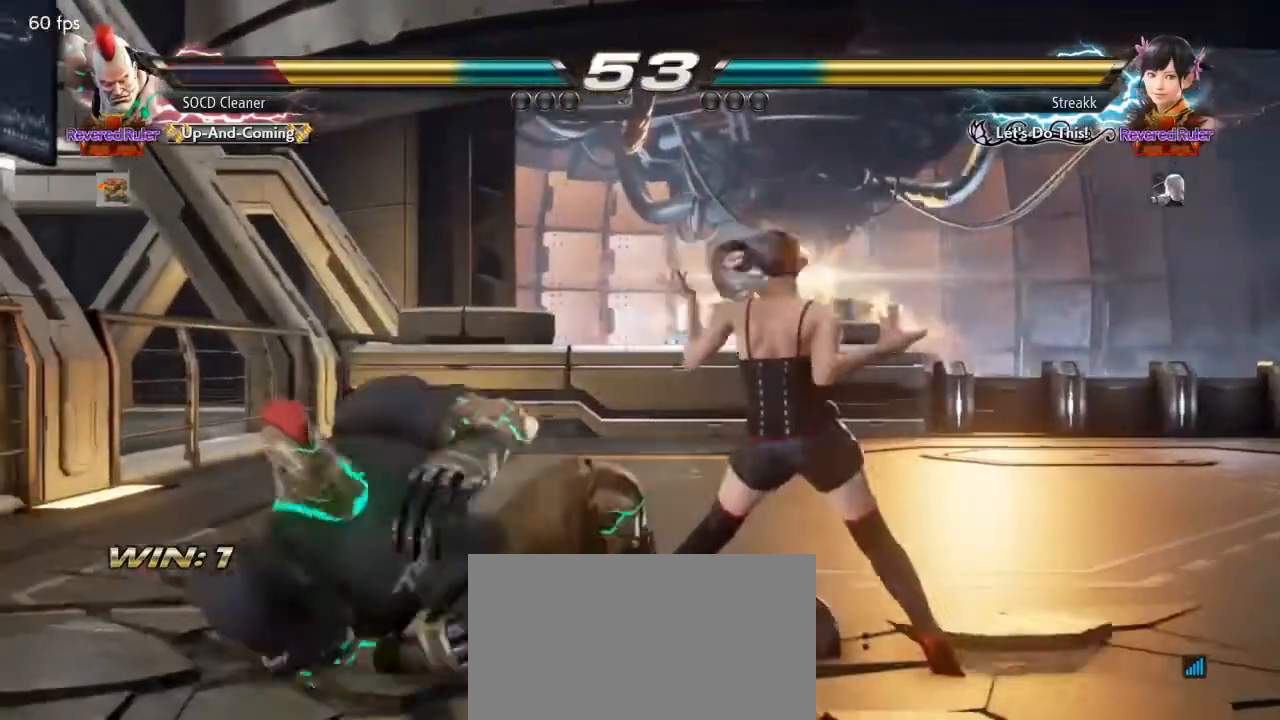
{"buttons": ["DPAD_LEFT"], "events": [[267, "DPAD_LEFT", "up"], [333, "DPAD_LEFT", "down"]]}
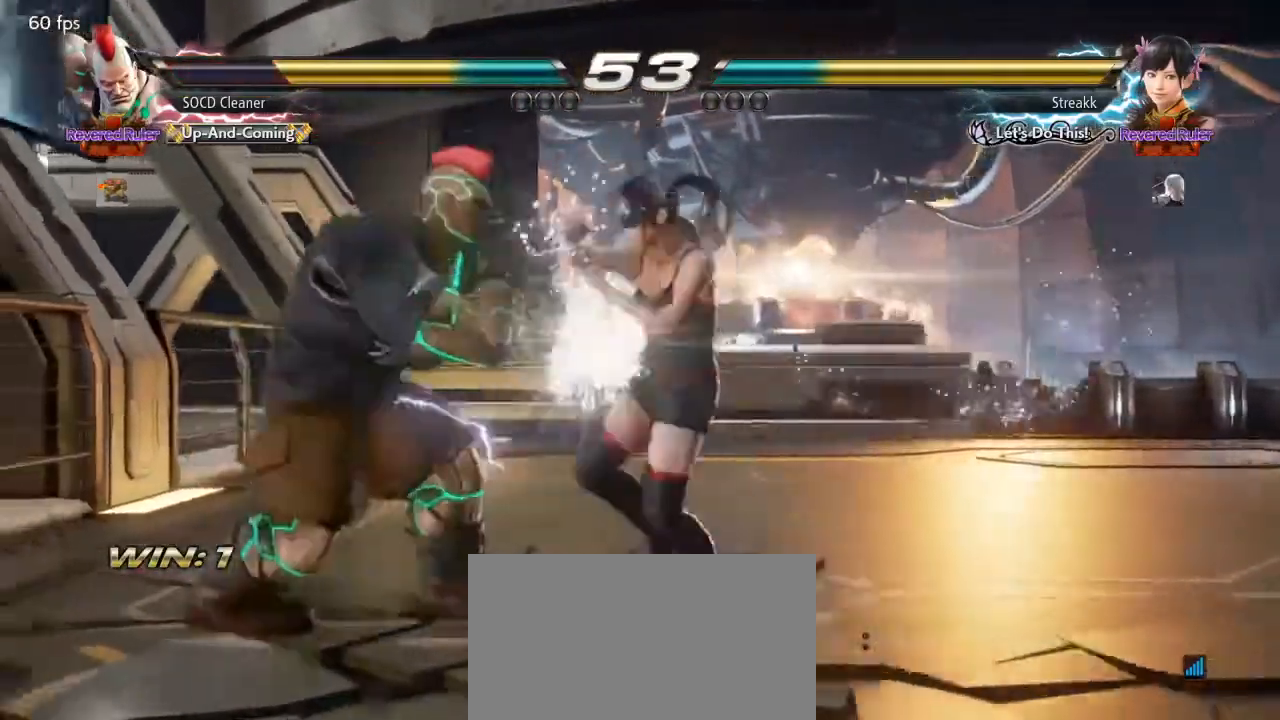
{"buttons": ["DPAD_LEFT"], "events": [[100, "DPAD_LEFT", "up"], [167, "DPAD_LEFT", "down"], [200, "DPAD_DOWN", "down"], [233, "SQUARE", "down"], [300, "DPAD_DOWN", "up"], [333, "SQUARE", "up"]]}
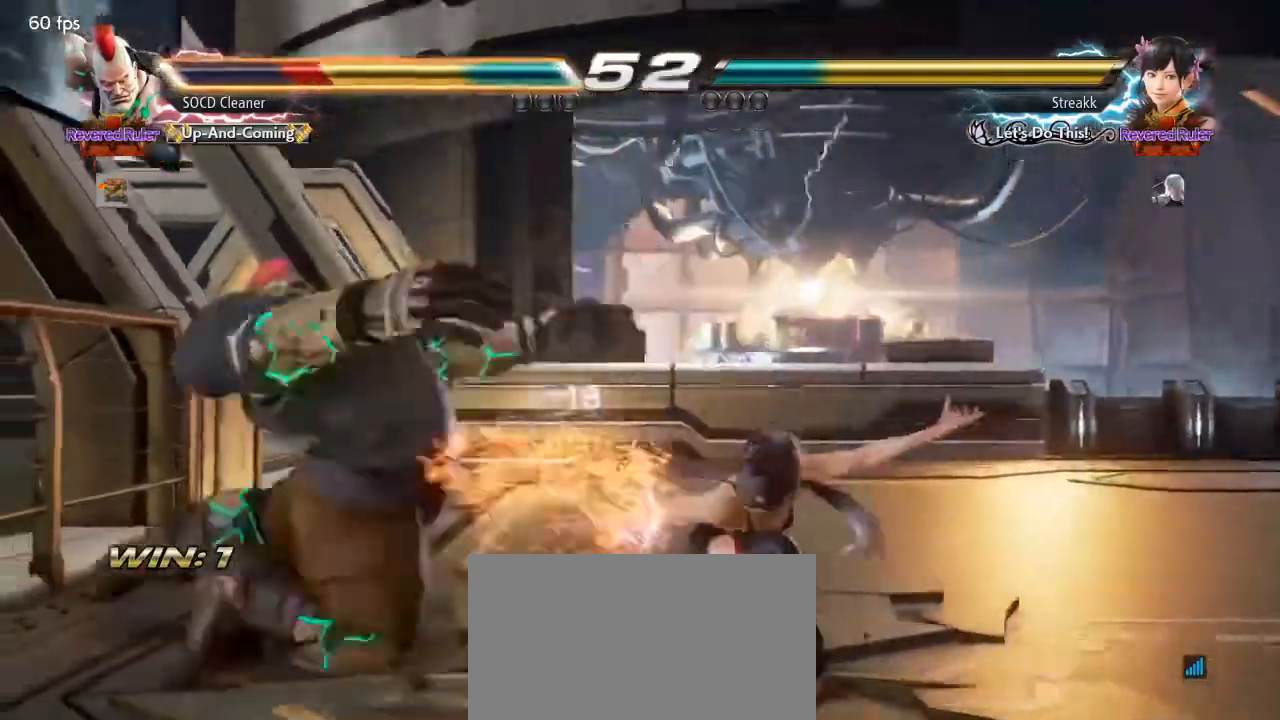
{"buttons": [], "events": [[167, "DPAD_LEFT", "up"]]}
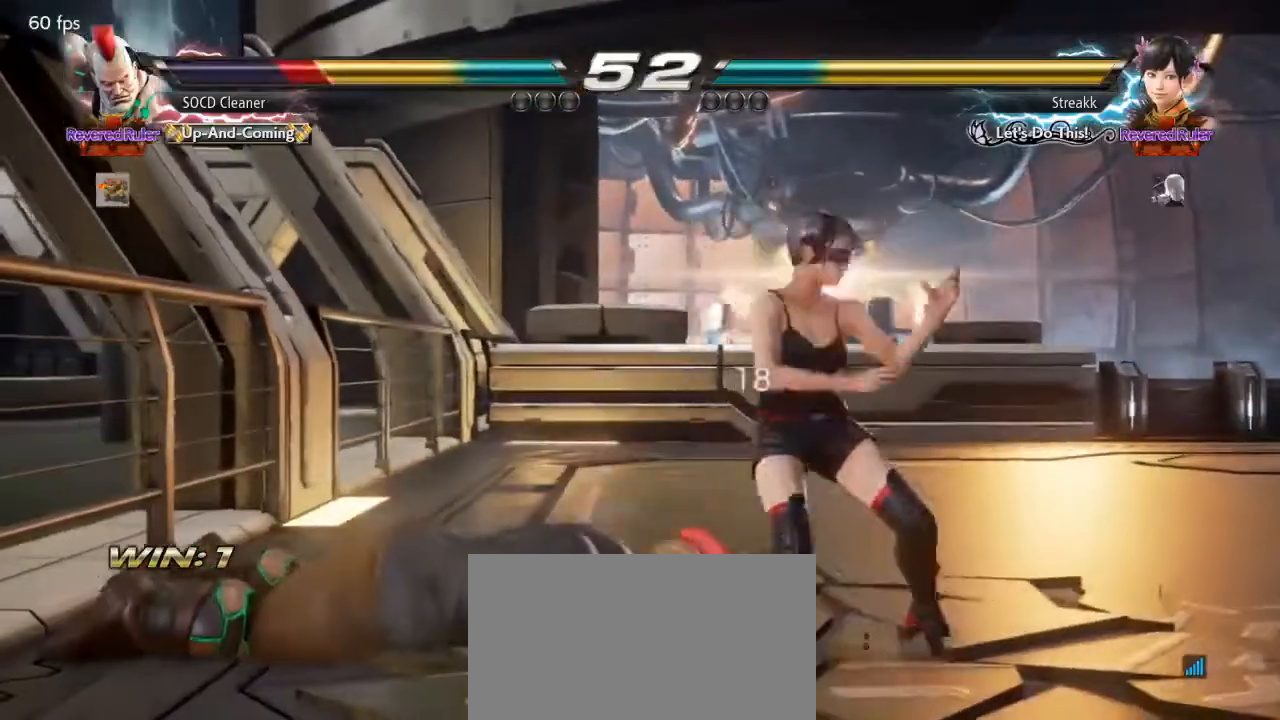
{"buttons": [], "events": []}
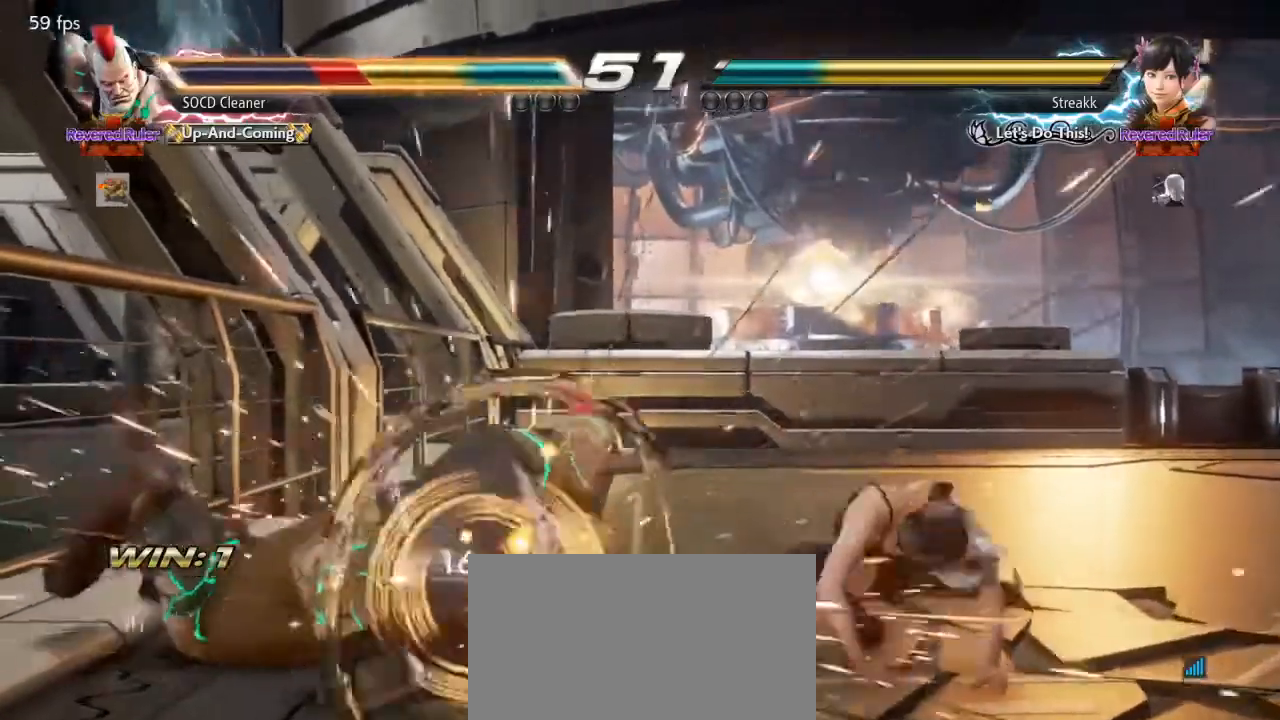
{"buttons": ["DPAD_LEFT"], "events": [[233, "DPAD_DOWN", "down"], [267, "DPAD_LEFT", "down"], [300, "CIRCLE", "down"], [300, "CROSS", "down"], [467, "CIRCLE", "up"], [467, "CROSS", "up"], [467, "DPAD_DOWN", "up"]]}
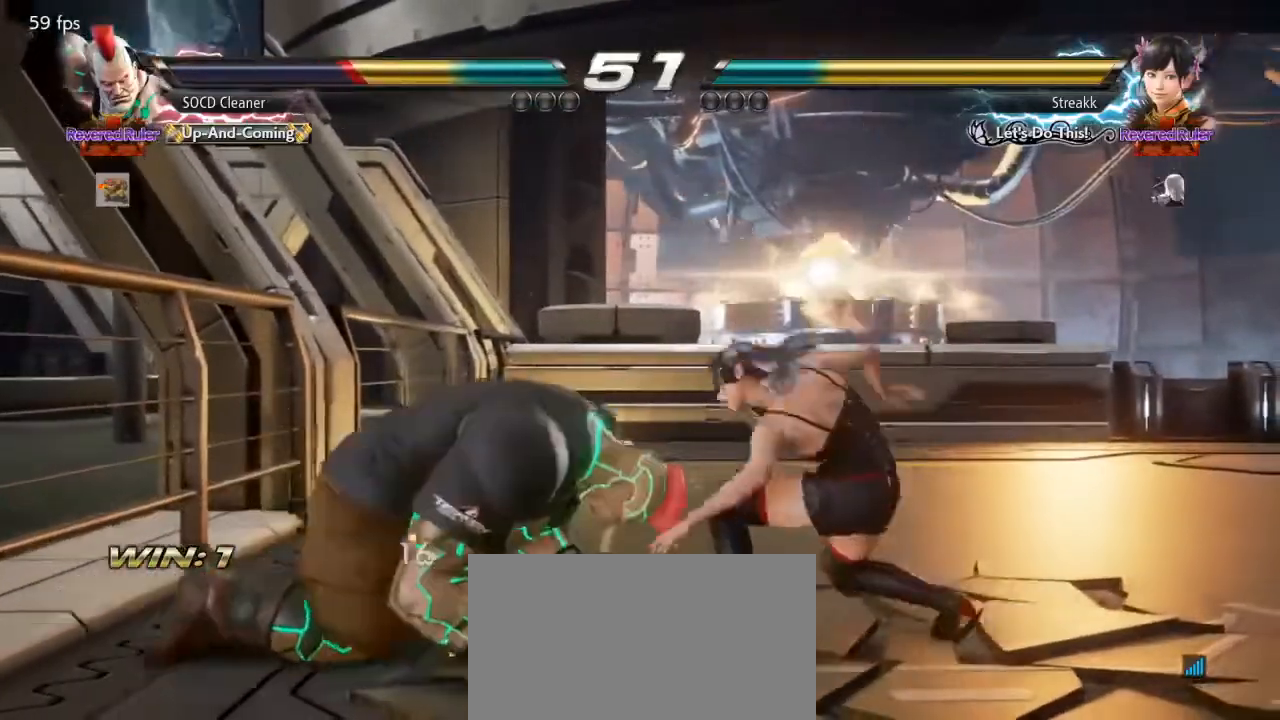
{"buttons": [], "events": [[500, "DPAD_LEFT", "up"]]}
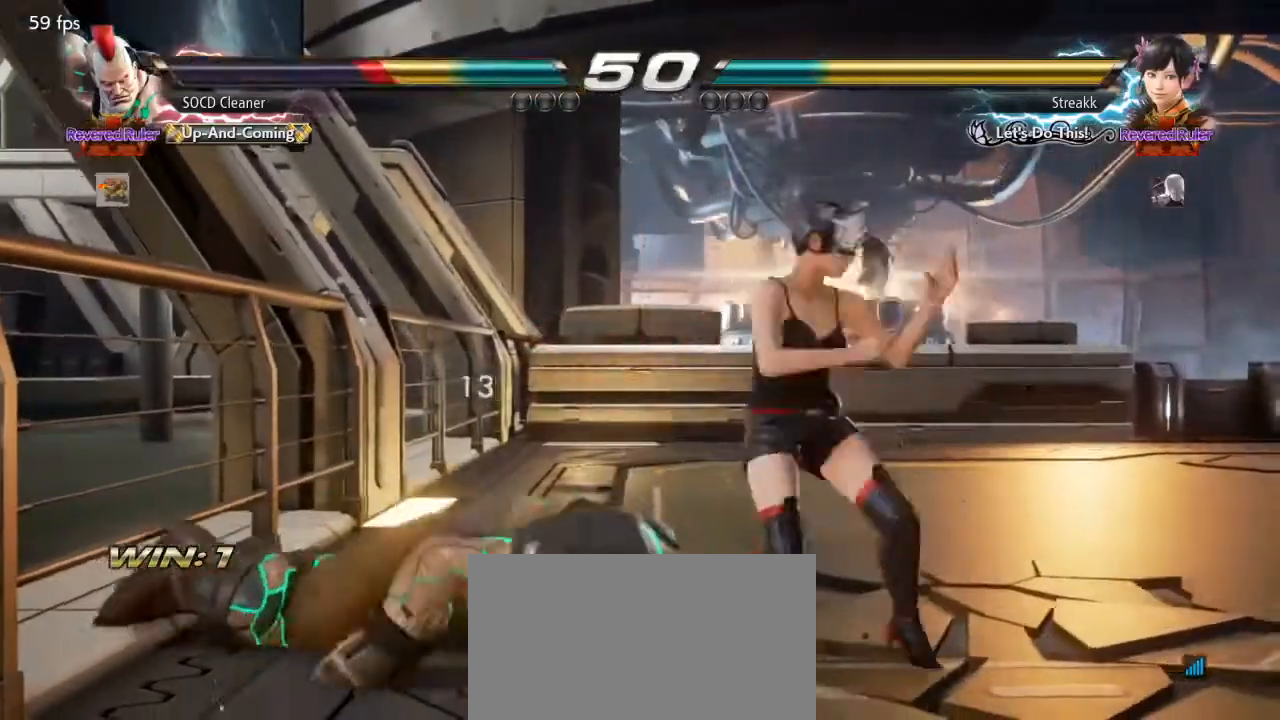
{"buttons": [], "events": [[33, "DPAD_LEFT", "down"], [433, "DPAD_LEFT", "up"]]}
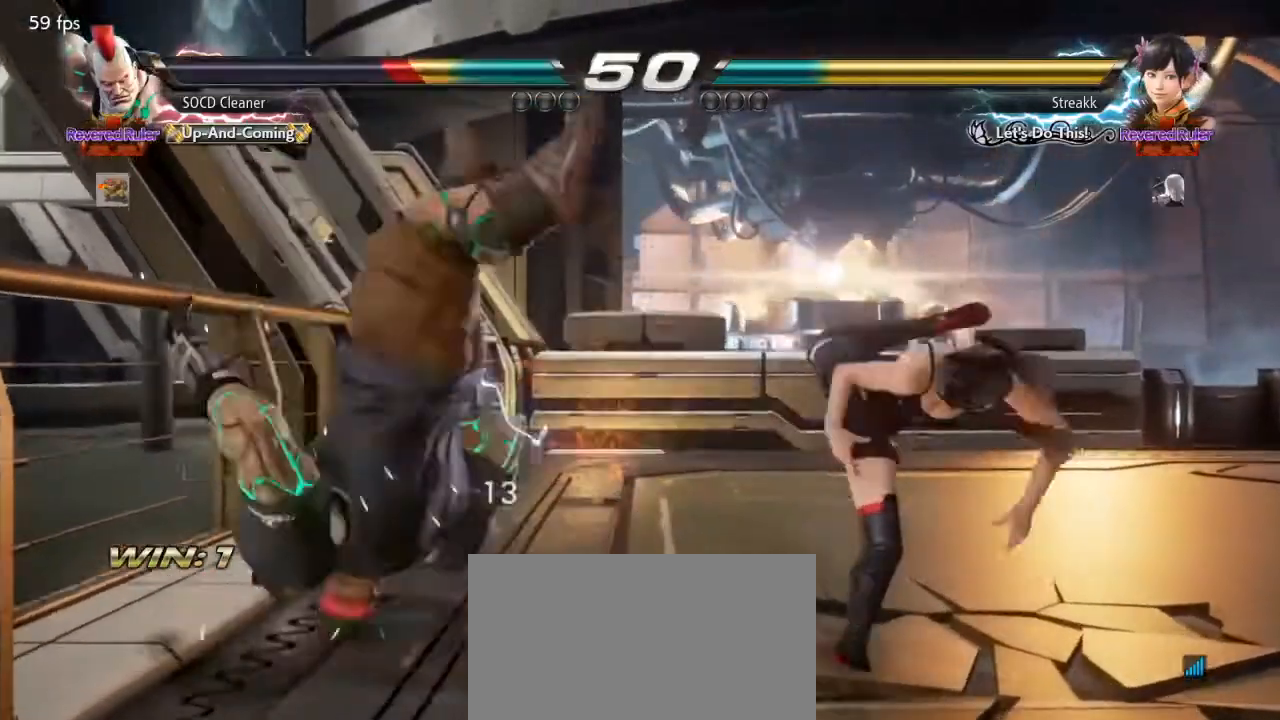
{"buttons": ["SQUARE", "TRIANGLE", "DPAD_DOWN"], "events": [[100, "DPAD_DOWN", "down"], [100, "DPAD_LEFT", "down"], [133, "SQUARE", "down"], [133, "TRIANGLE", "down"], [500, "DPAD_LEFT", "up"]]}
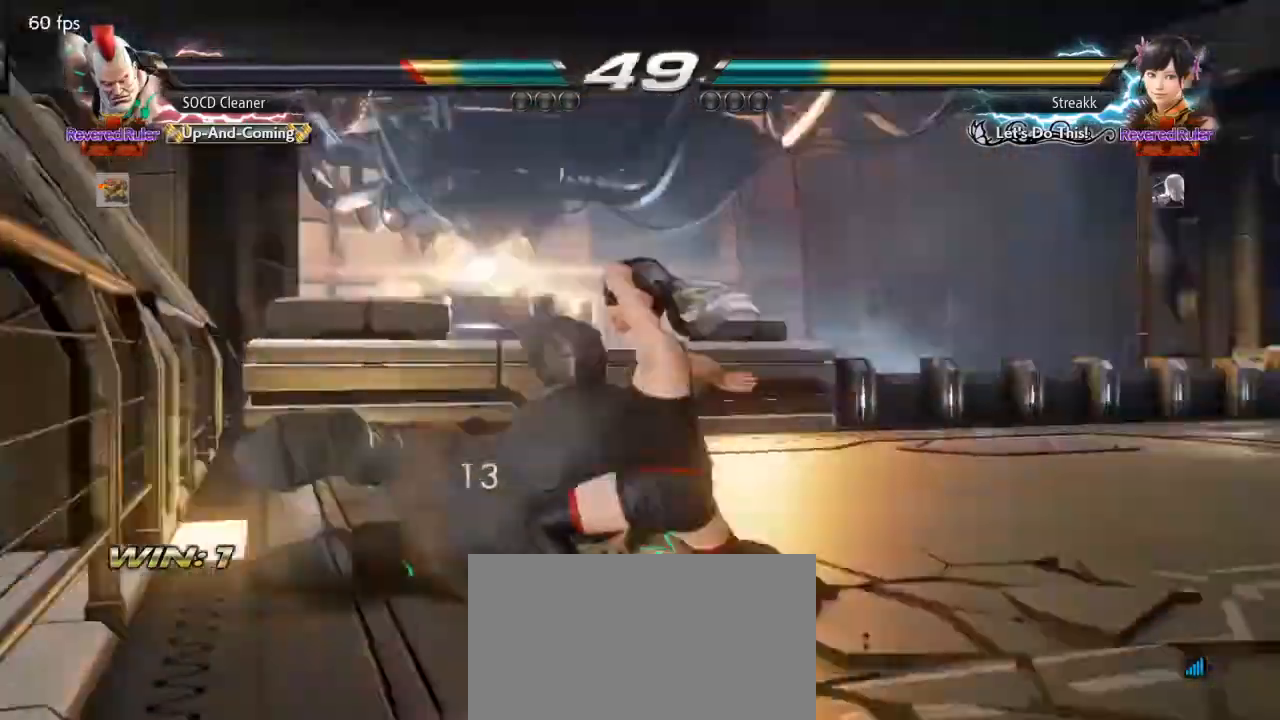
{"buttons": ["DPAD_LEFT"], "events": [[33, "DPAD_DOWN", "up"], [33, "SQUARE", "up"], [33, "TRIANGLE", "up"], [67, "DPAD_LEFT", "down"], [367, "DPAD_LEFT", "up"], [433, "DPAD_LEFT", "down"]]}
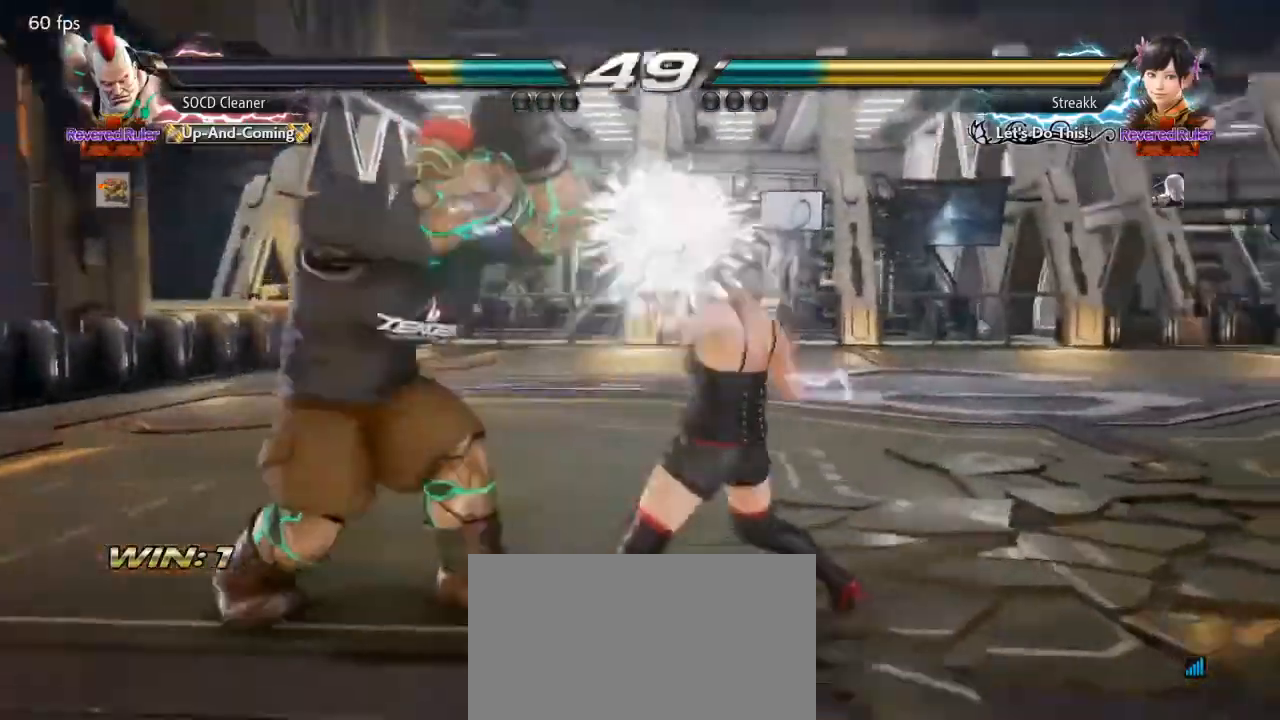
{"buttons": ["DPAD_LEFT"], "events": [[167, "DPAD_LEFT", "up"], [233, "DPAD_LEFT", "down"], [333, "DPAD_LEFT", "up"], [367, "DPAD_LEFT", "down"]]}
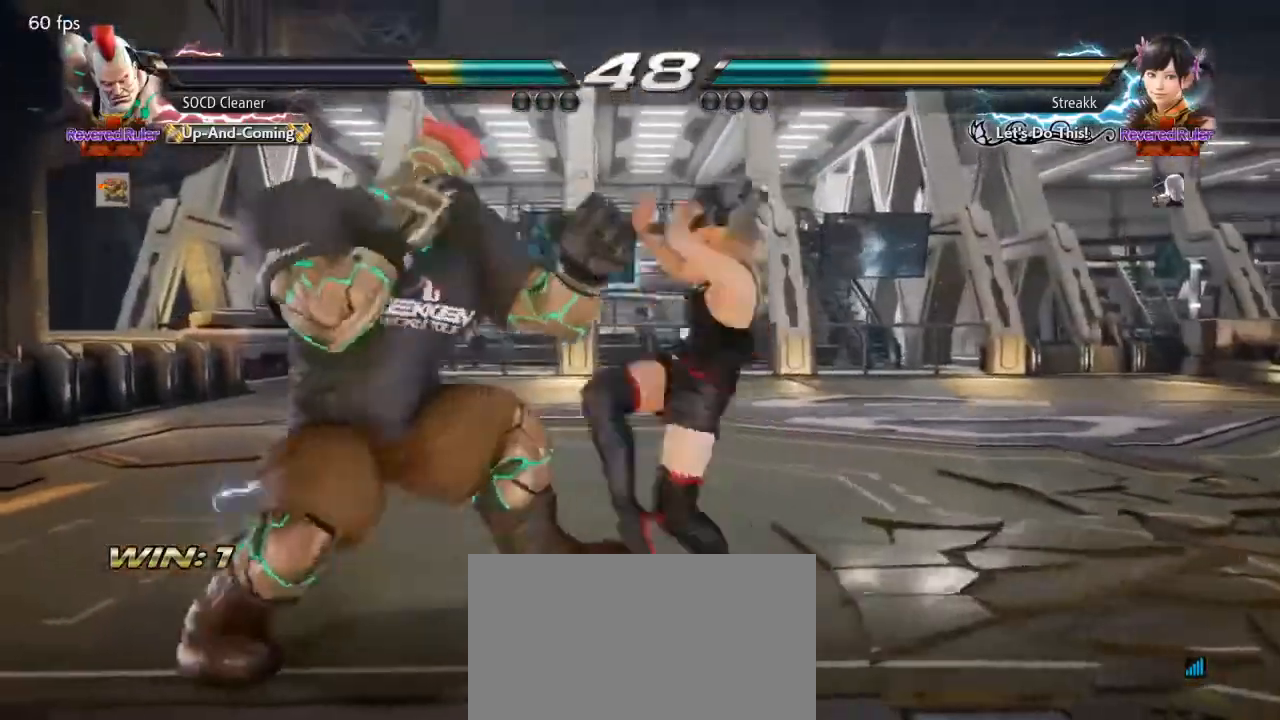
{"buttons": ["SQUARE", "DPAD_LEFT"], "events": [[33, "DPAD_LEFT", "up"], [167, "DPAD_LEFT", "down"], [200, "DPAD_DOWN", "down"], [300, "DPAD_DOWN", "up"], [400, "DPAD_DOWN", "down"], [400, "SQUARE", "down"], [500, "DPAD_DOWN", "up"]]}
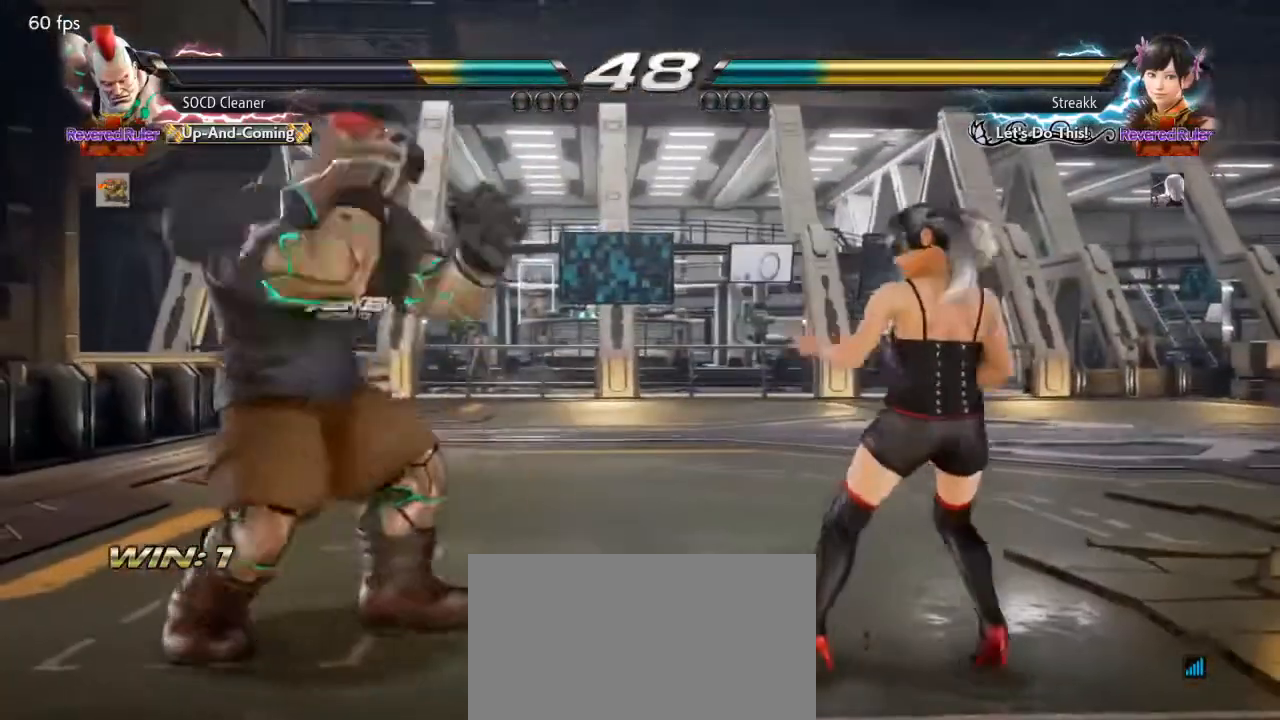
{"buttons": ["DPAD_LEFT"], "events": [[67, "SQUARE", "up"], [300, "DPAD_LEFT", "up"], [500, "DPAD_LEFT", "down"]]}
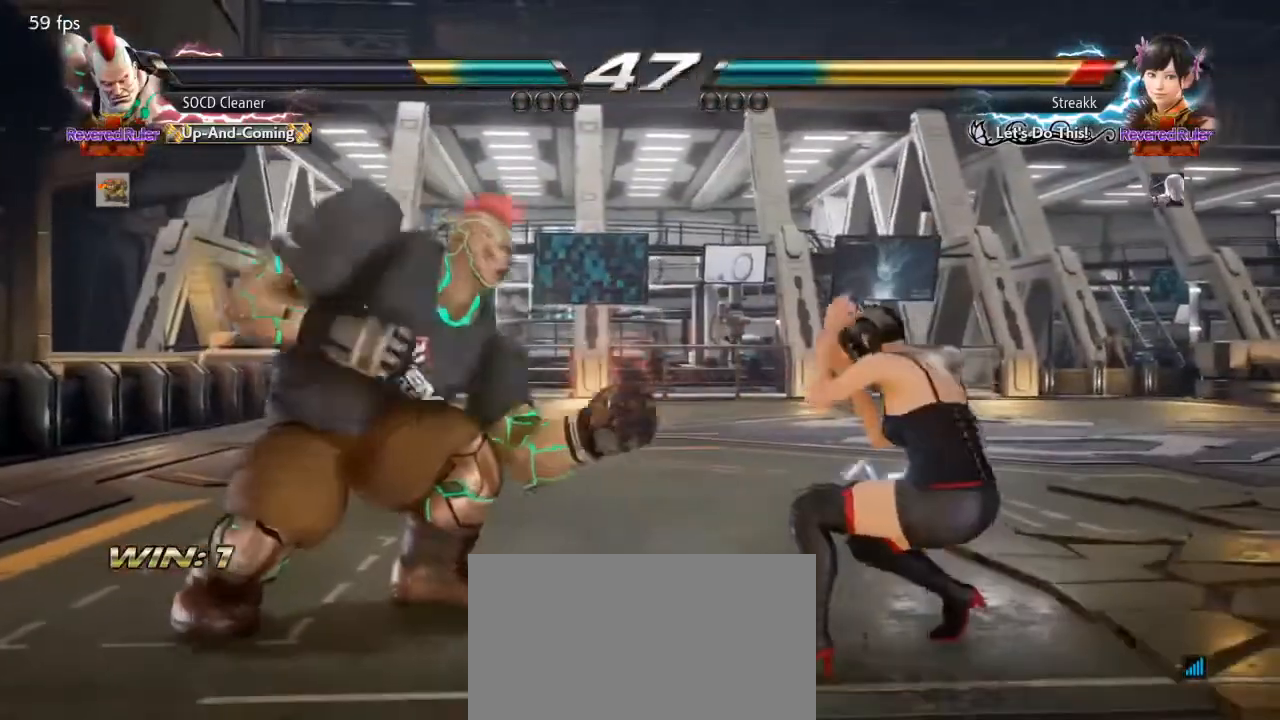
{"buttons": ["DPAD_RIGHT"], "events": [[67, "DPAD_LEFT", "up"], [200, "DPAD_LEFT", "down"], [333, "DPAD_LEFT", "up"], [467, "DPAD_RIGHT", "down"]]}
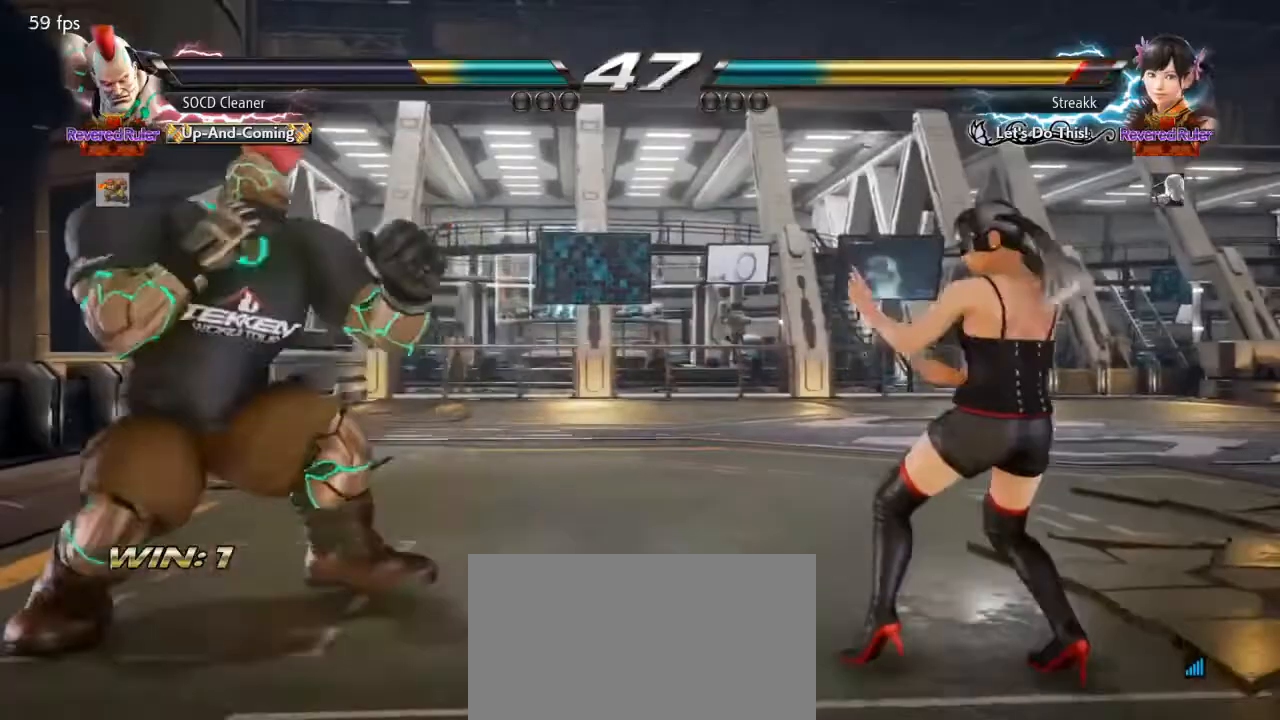
{"buttons": ["DPAD_LEFT"], "events": [[67, "DPAD_RIGHT", "up"], [100, "DPAD_RIGHT", "down"], [233, "SQUARE", "down"], [300, "DPAD_RIGHT", "up"], [333, "DPAD_LEFT", "down"], [367, "SQUARE", "up"]]}
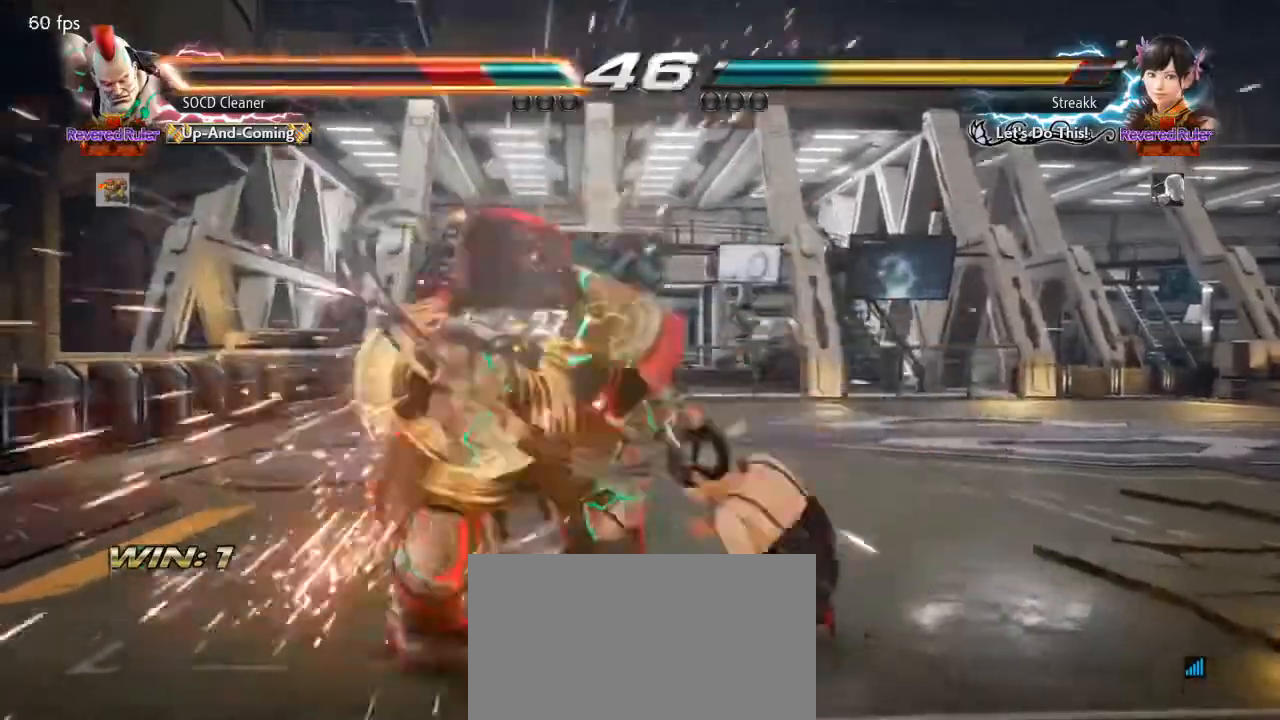
{"buttons": [], "events": [[233, "DPAD_LEFT", "up"]]}